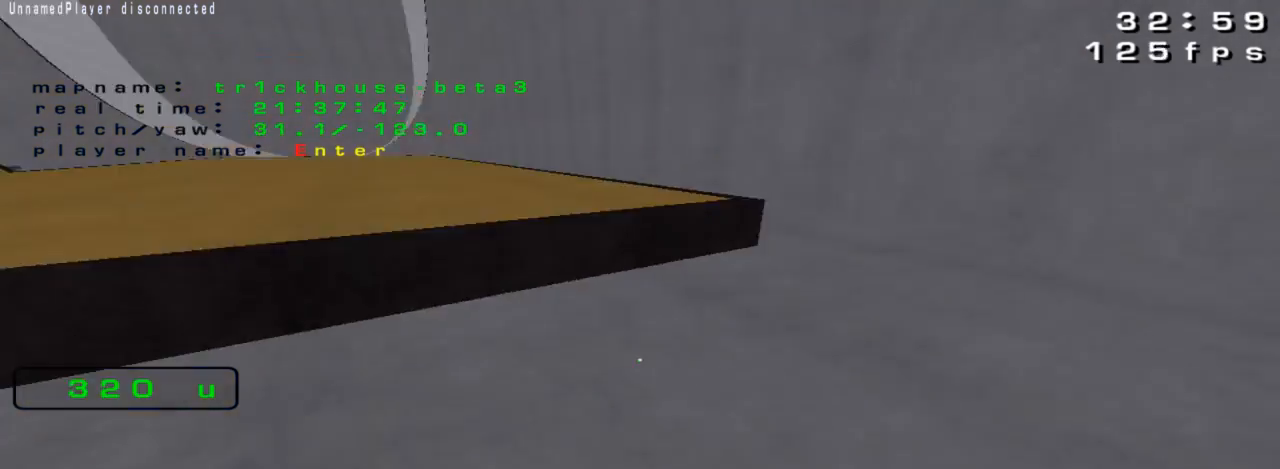
Gameplay with keyboard; each line is a JSON object with the keys held at the frame after it. "events" lists presses ("down") and releases ("up") of "down", "left", "right" and "up" between this image and that frame as [ms after this image, input, new state], when the widget could be followed in between. No other keys are recorded. Mouse input is not recorded.
{"keys": [], "events": [[67, "down", "up"], [333, "up", "down"], [400, "up", "up"]]}
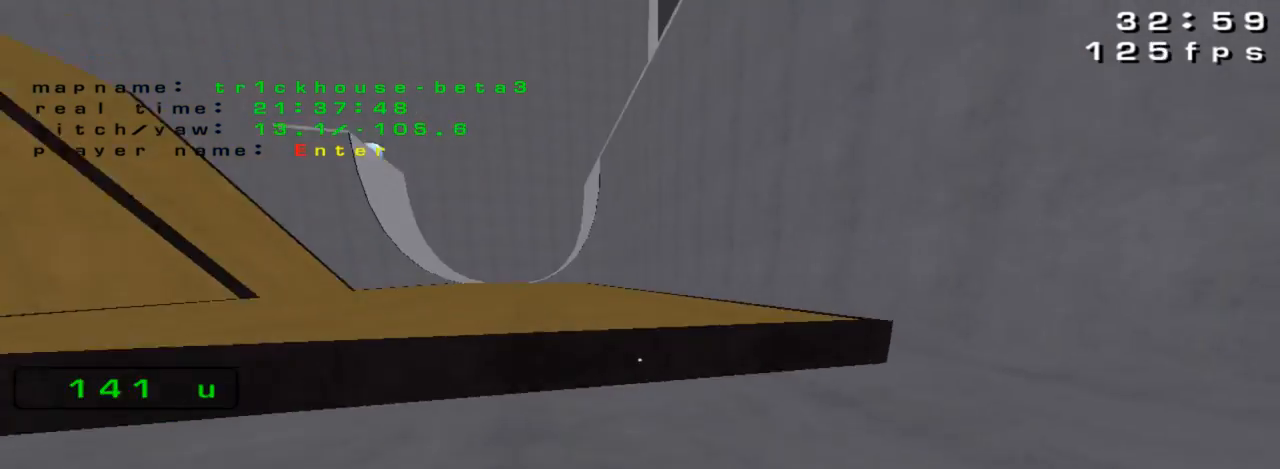
{"keys": [], "events": [[133, "down", "down"], [267, "right", "down"], [400, "down", "up"], [400, "right", "up"]]}
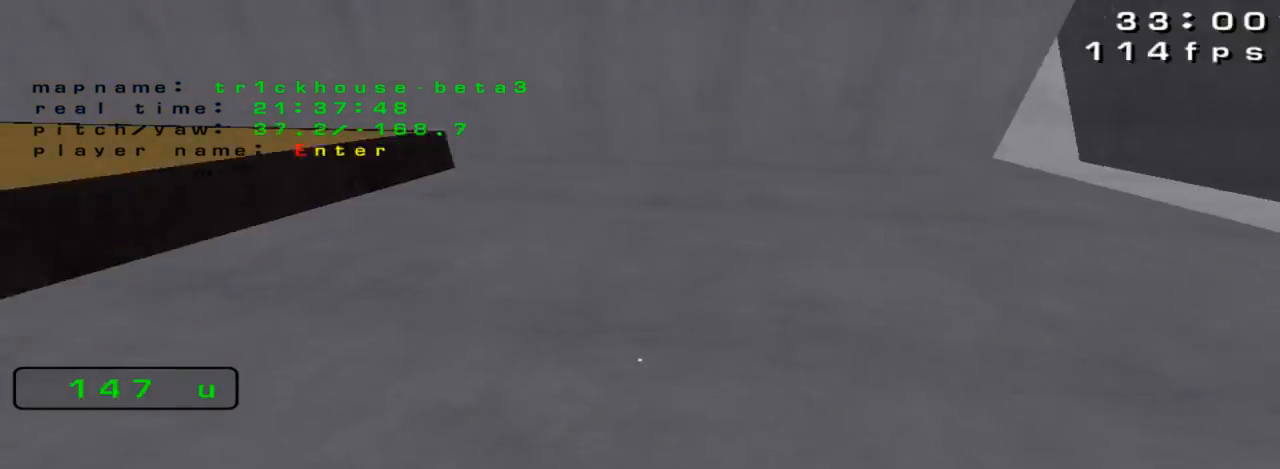
{"keys": ["left", "up"], "events": [[67, "up", "down"], [200, "left", "down"], [333, "left", "up"], [400, "left", "down"]]}
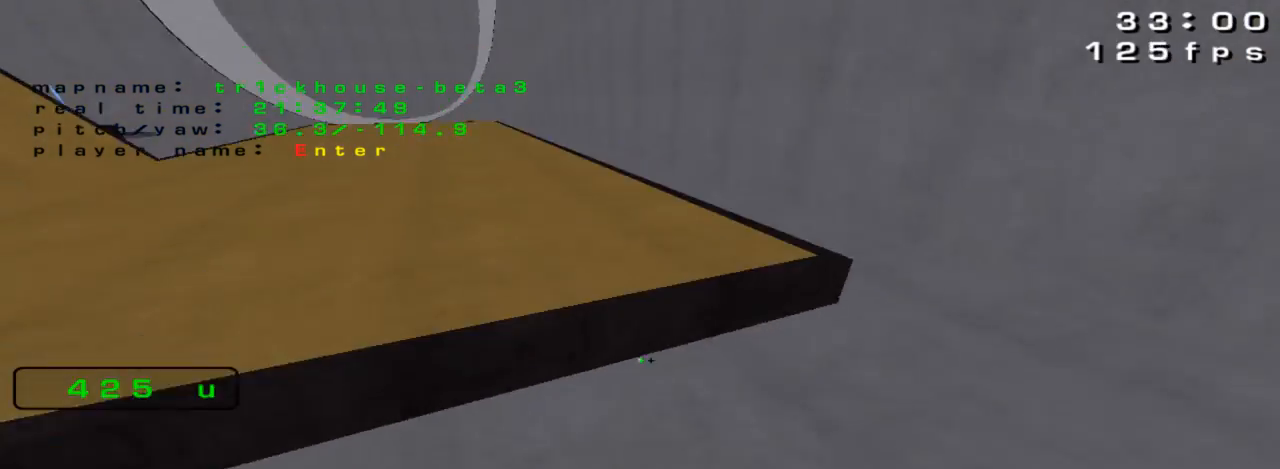
{"keys": ["left", "up"], "events": []}
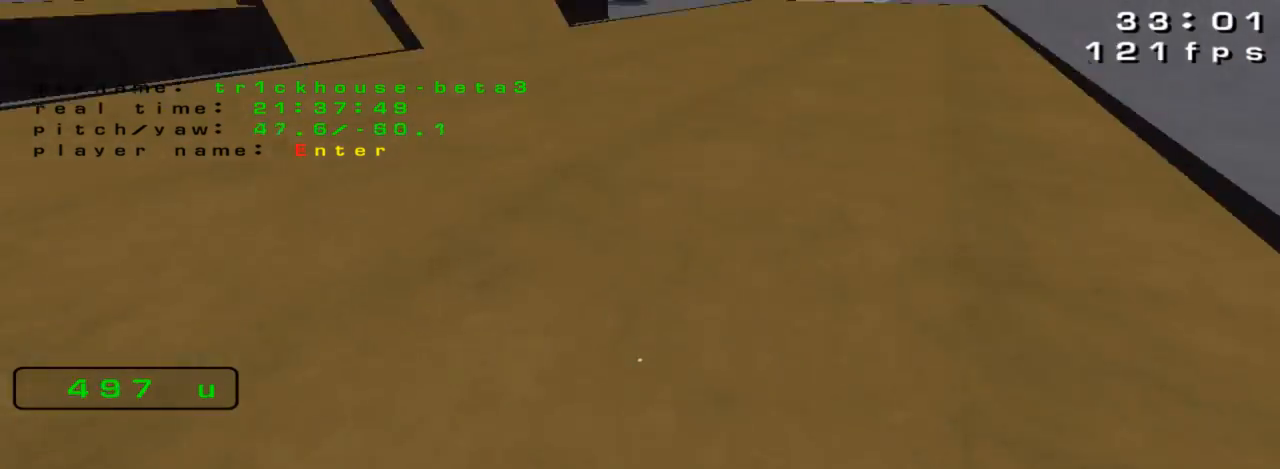
{"keys": ["right"], "events": [[367, "left", "up"], [367, "up", "up"], [500, "right", "down"]]}
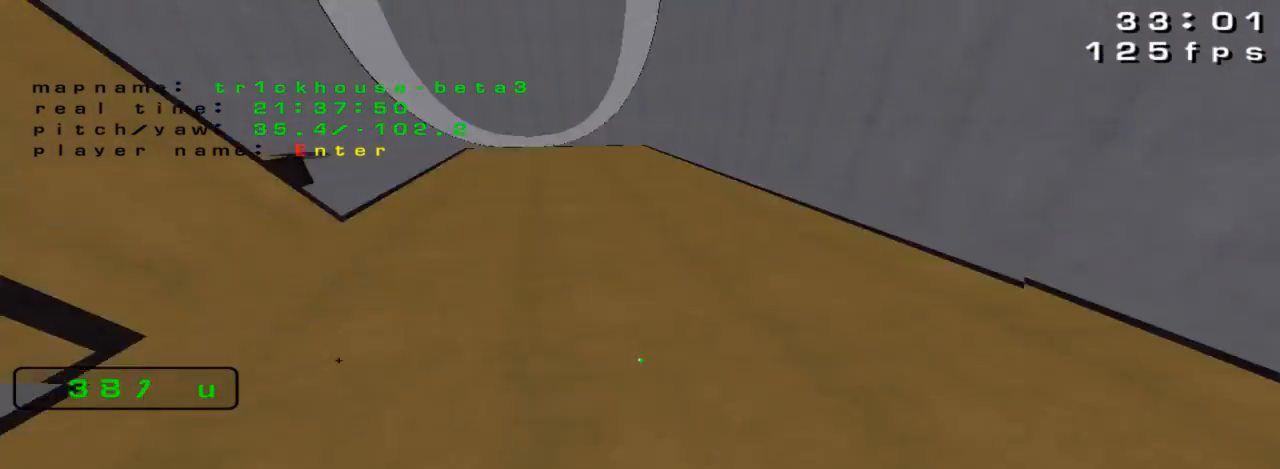
{"keys": ["right", "up"], "events": [[33, "down", "down"], [133, "down", "up"], [300, "up", "down"]]}
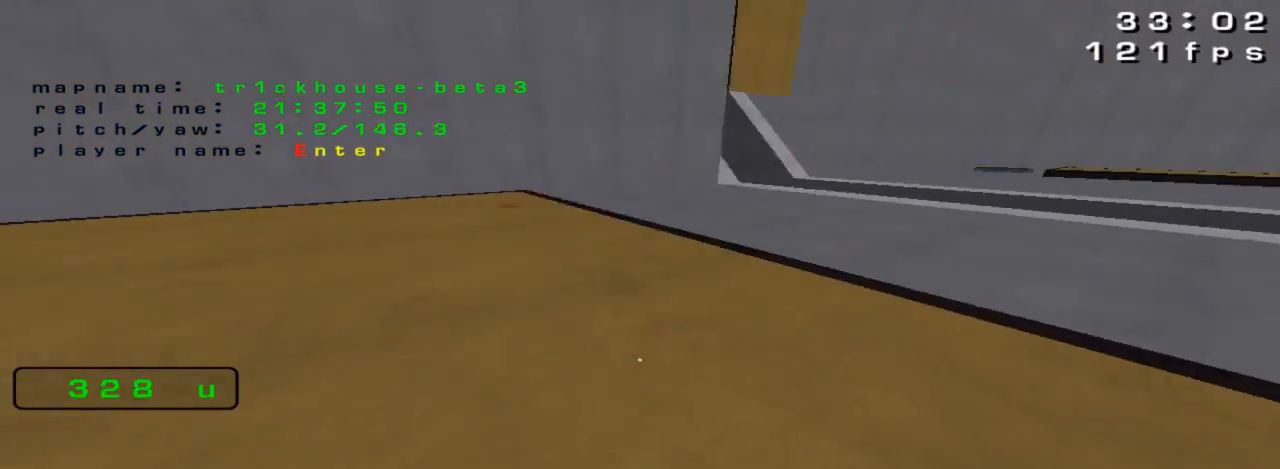
{"keys": ["right"], "events": [[400, "up", "up"]]}
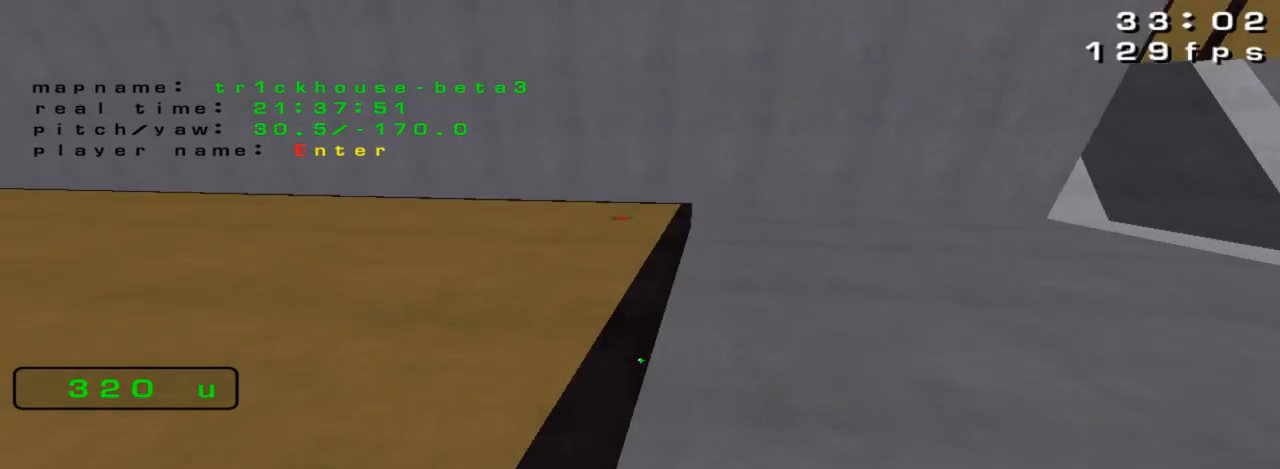
{"keys": ["right"], "events": [[133, "down", "down"], [500, "down", "up"]]}
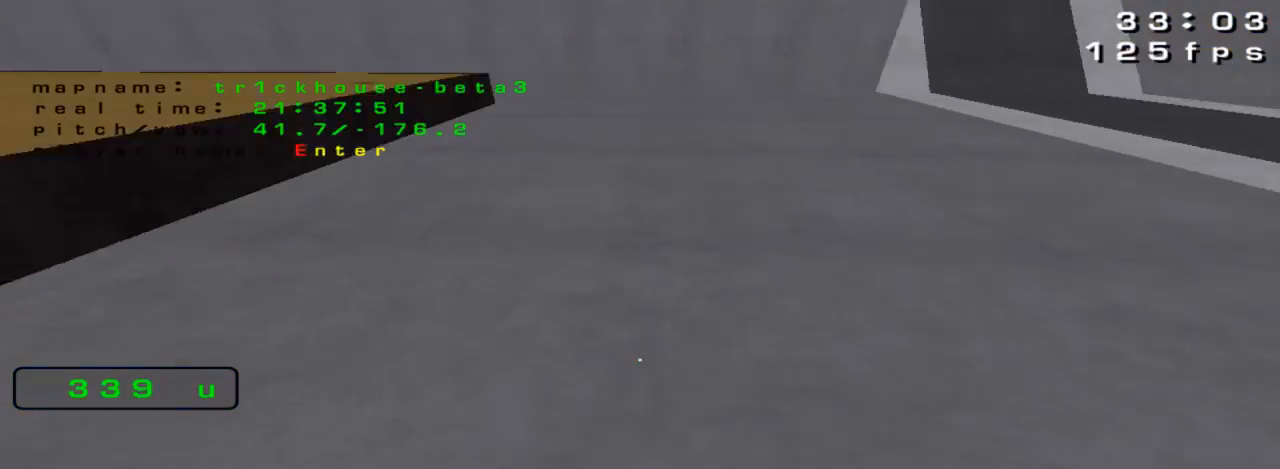
{"keys": ["up"], "events": [[33, "right", "up"], [100, "up", "down"], [200, "left", "down"], [333, "left", "up"]]}
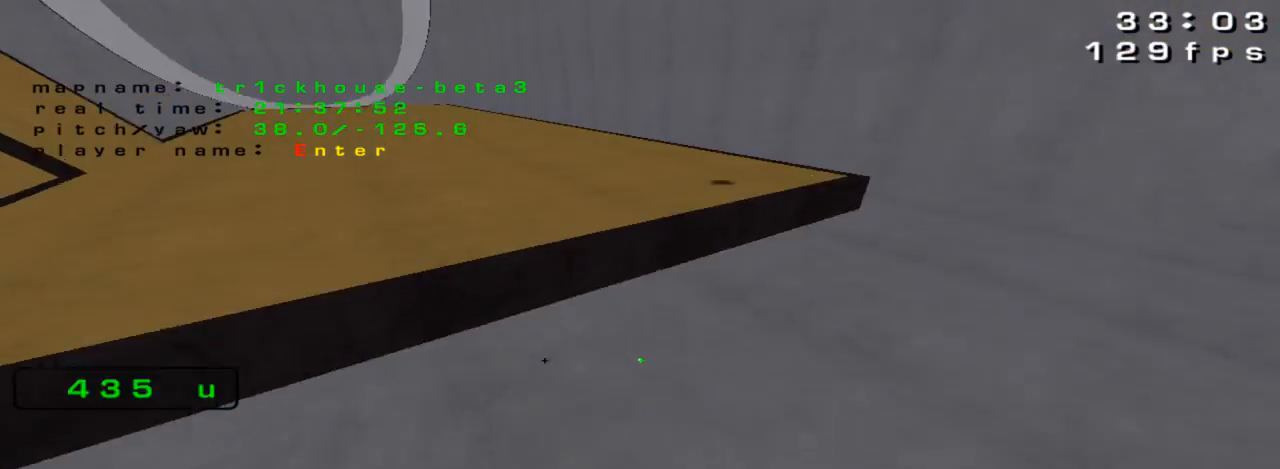
{"keys": ["left", "up"]}
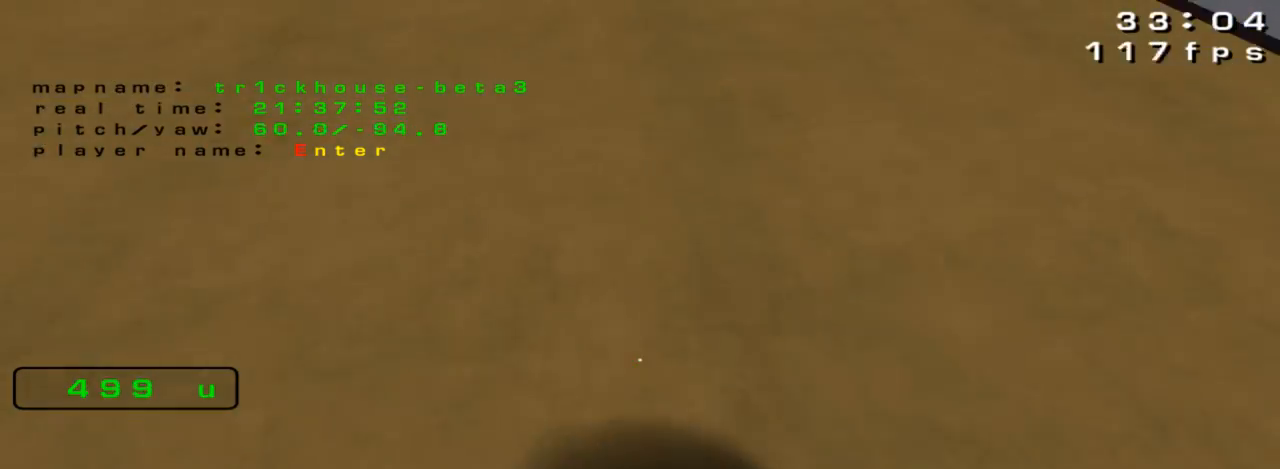
{"keys": ["right"], "events": [[267, "left", "up"], [267, "up", "up"], [300, "right", "down"]]}
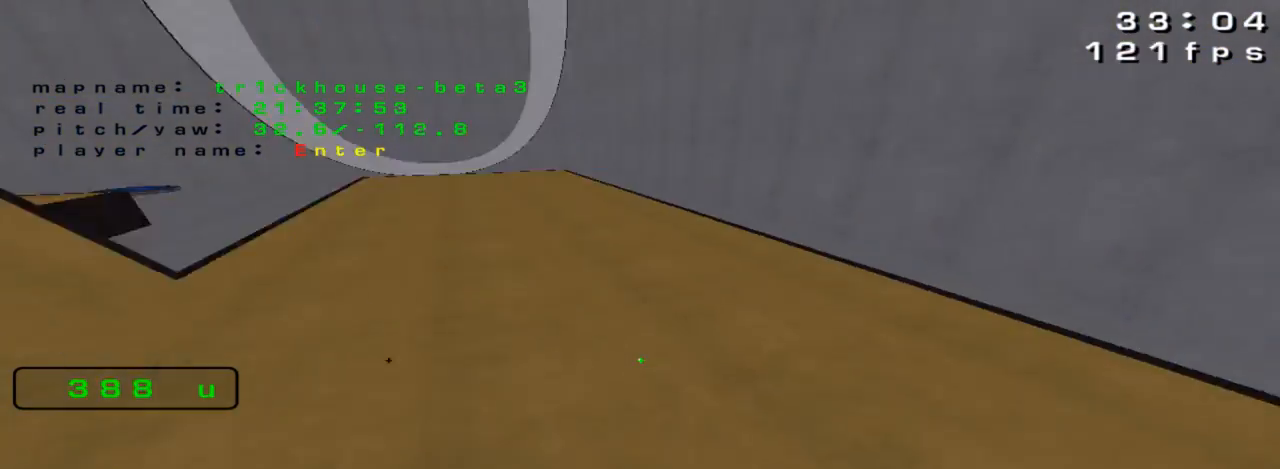
{"keys": ["right", "up"], "events": [[233, "up", "down"]]}
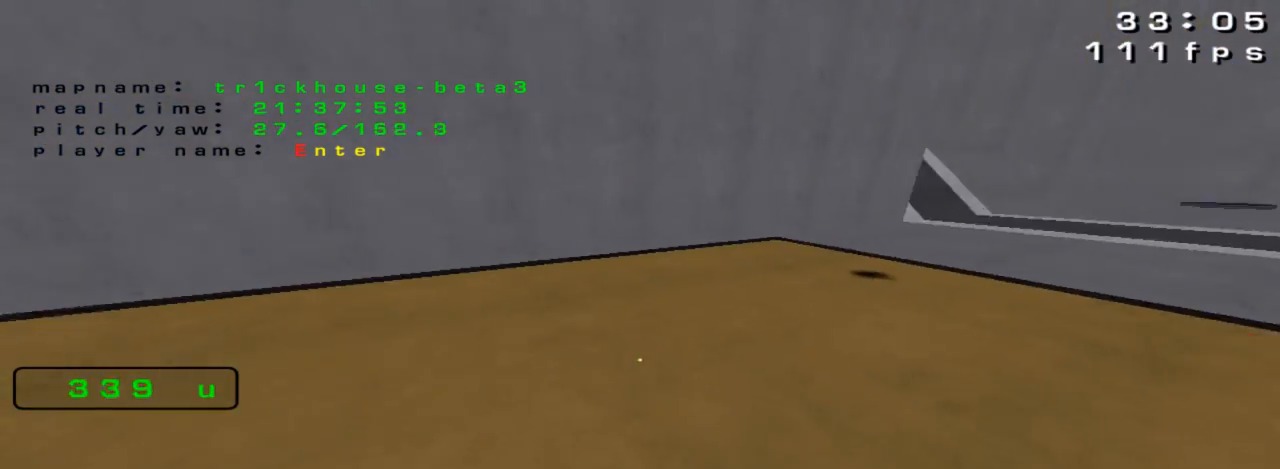
{"keys": ["left", "up"], "events": [[333, "left", "down"], [333, "right", "up"]]}
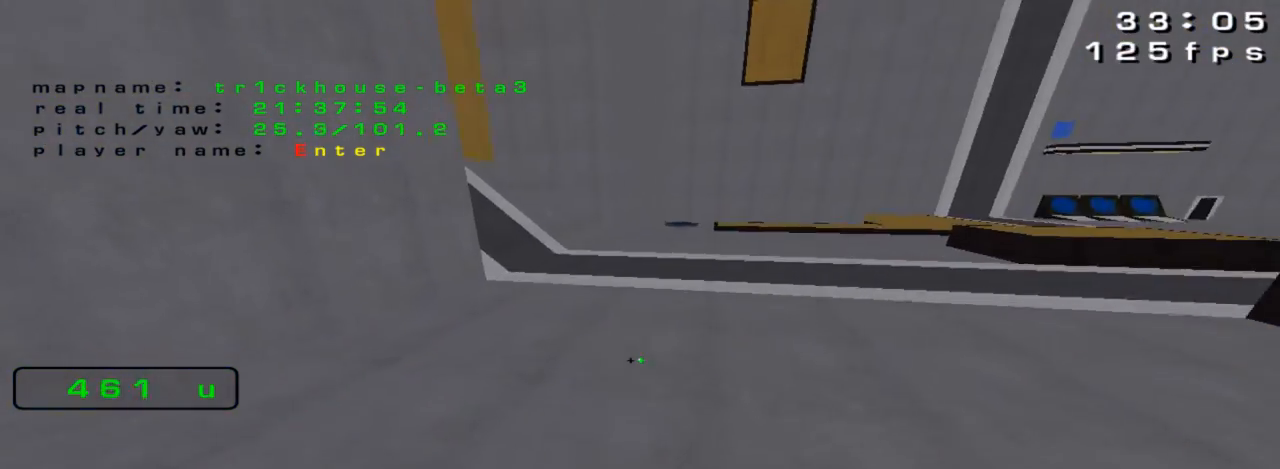
{"keys": ["left", "up"], "events": []}
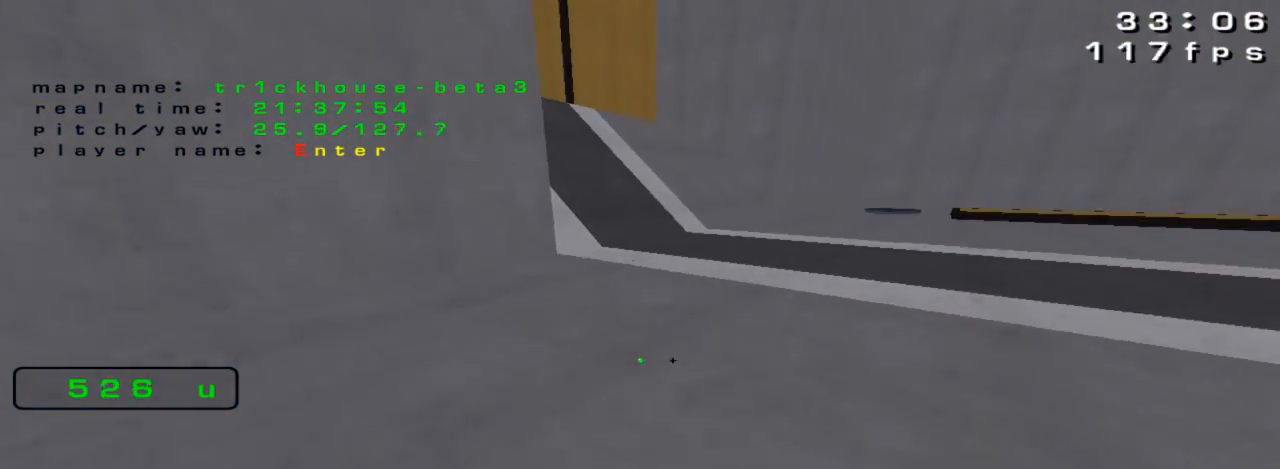
{"keys": ["up"], "events": [[267, "left", "up"], [367, "left", "down"], [467, "left", "up"]]}
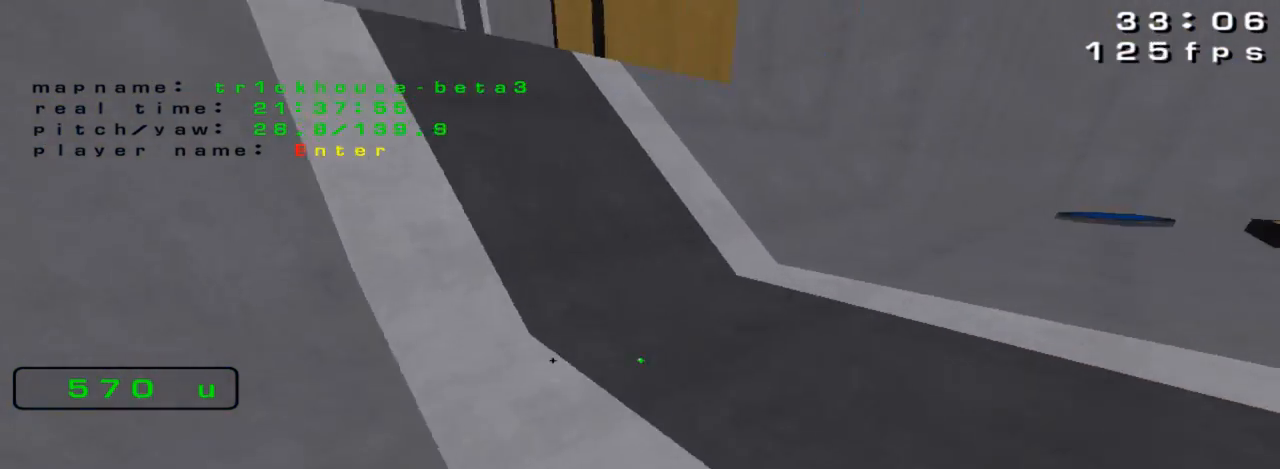
{"keys": ["up"], "events": []}
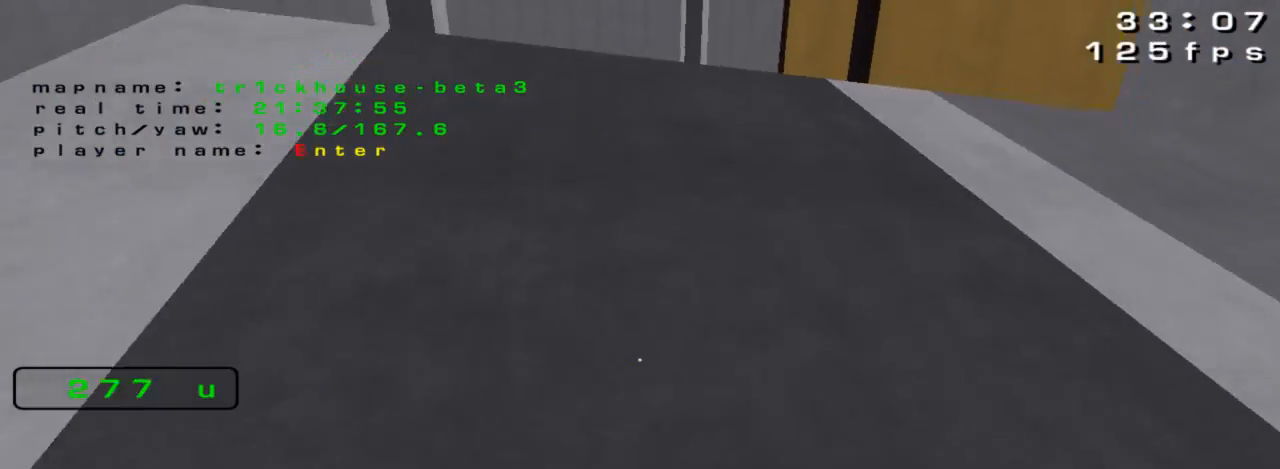
{"keys": ["right"], "events": [[267, "right", "down"], [467, "up", "up"]]}
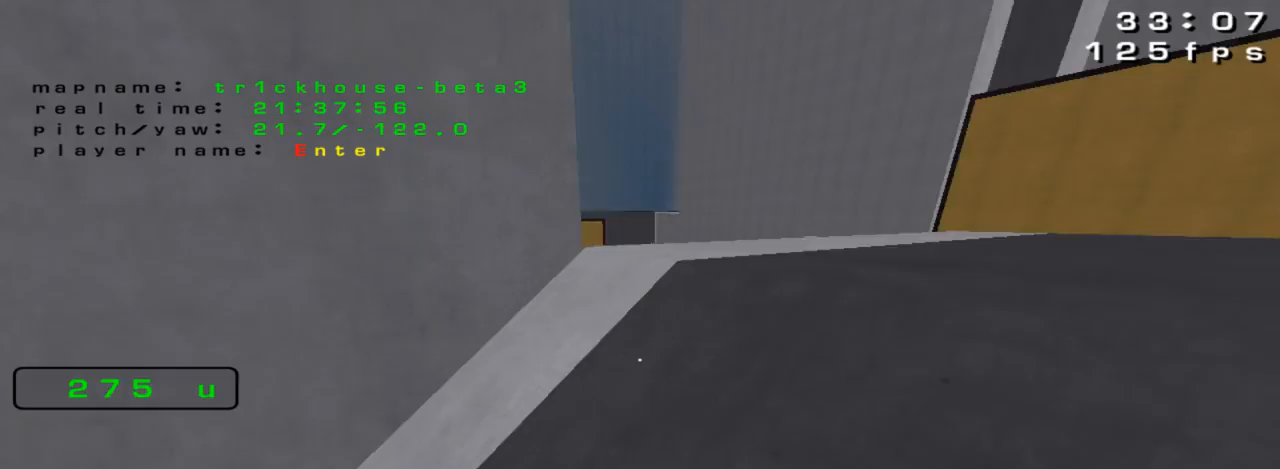
{"keys": [], "events": [[333, "down", "down"], [367, "right", "up"], [400, "down", "up"]]}
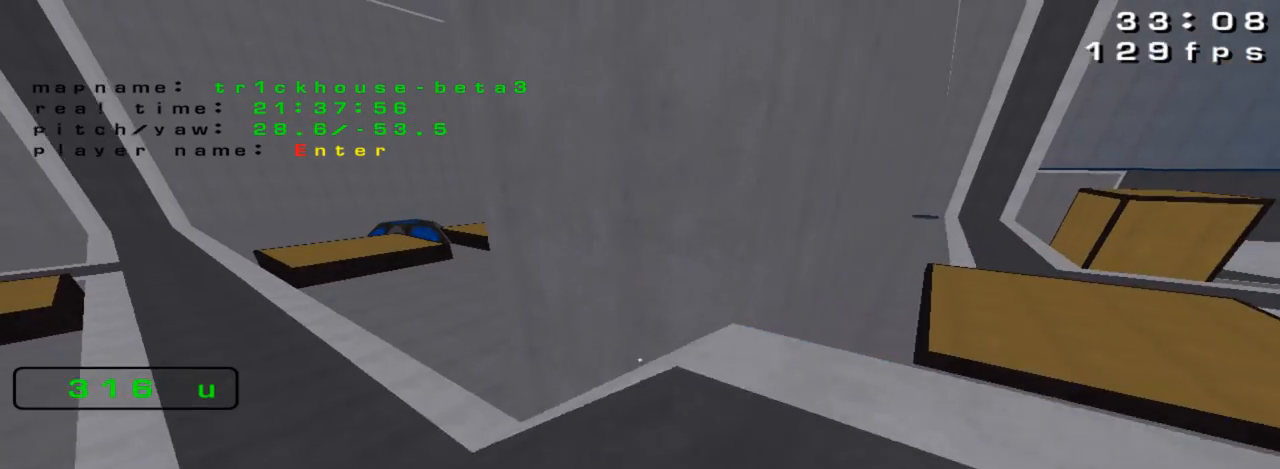
{"keys": ["up"], "events": [[433, "up", "down"]]}
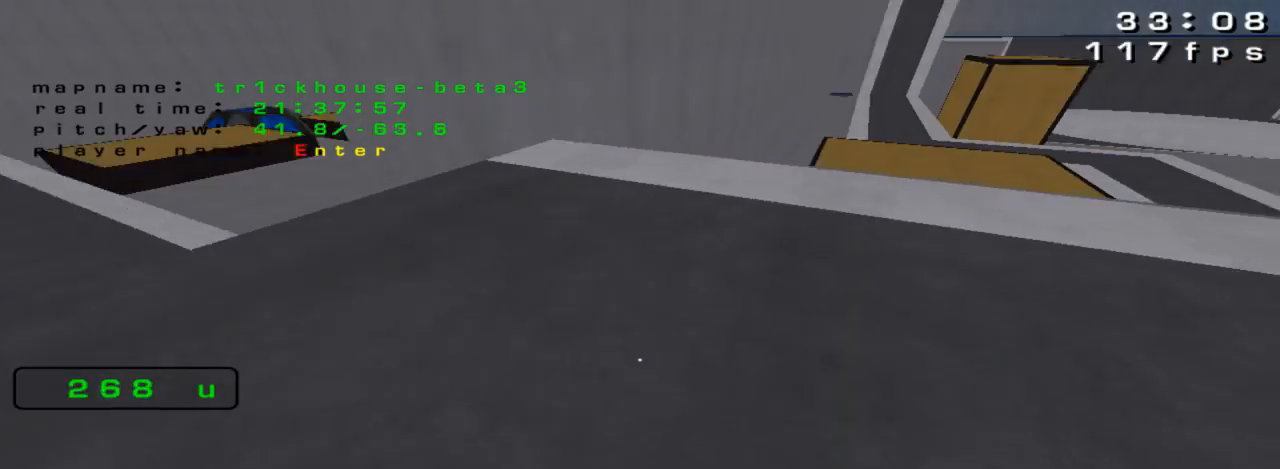
{"keys": ["up"], "events": [[167, "up", "up"], [367, "left", "down"], [433, "left", "up"], [467, "up", "down"]]}
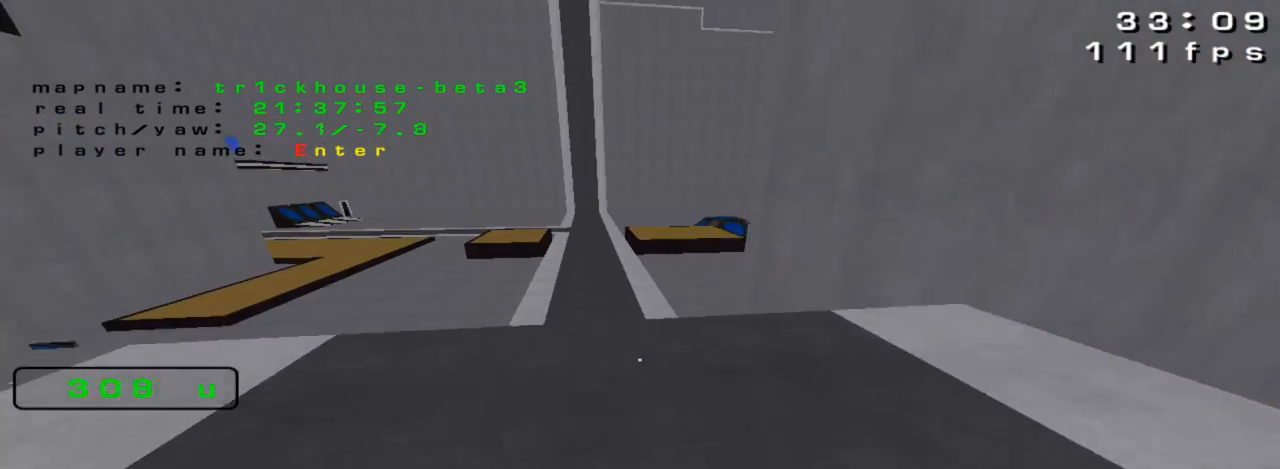
{"keys": ["down"], "events": [[167, "up", "up"], [433, "down", "down"]]}
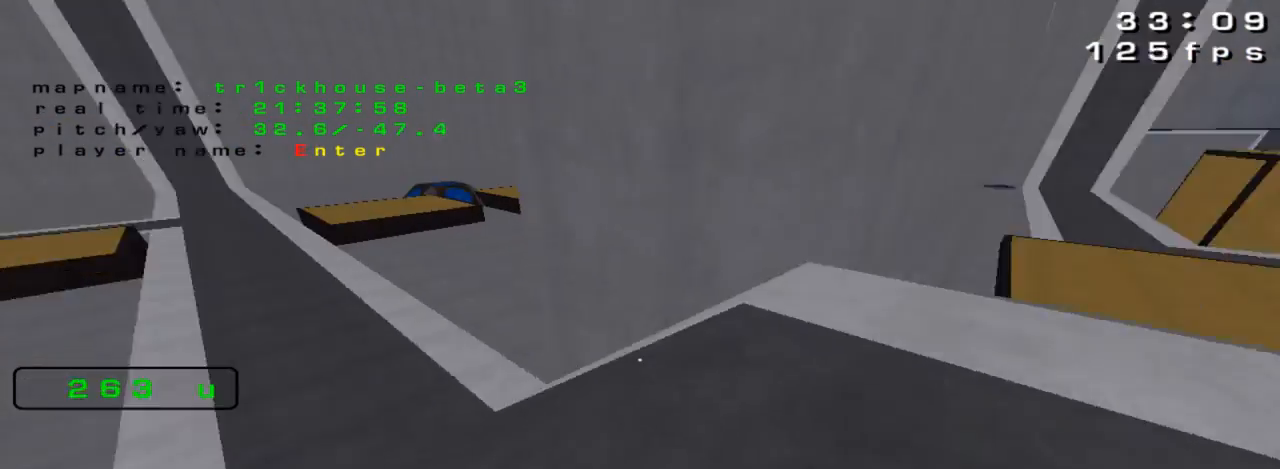
{"keys": ["up"], "events": [[33, "right", "down"], [233, "down", "up"], [267, "right", "up"], [400, "up", "down"]]}
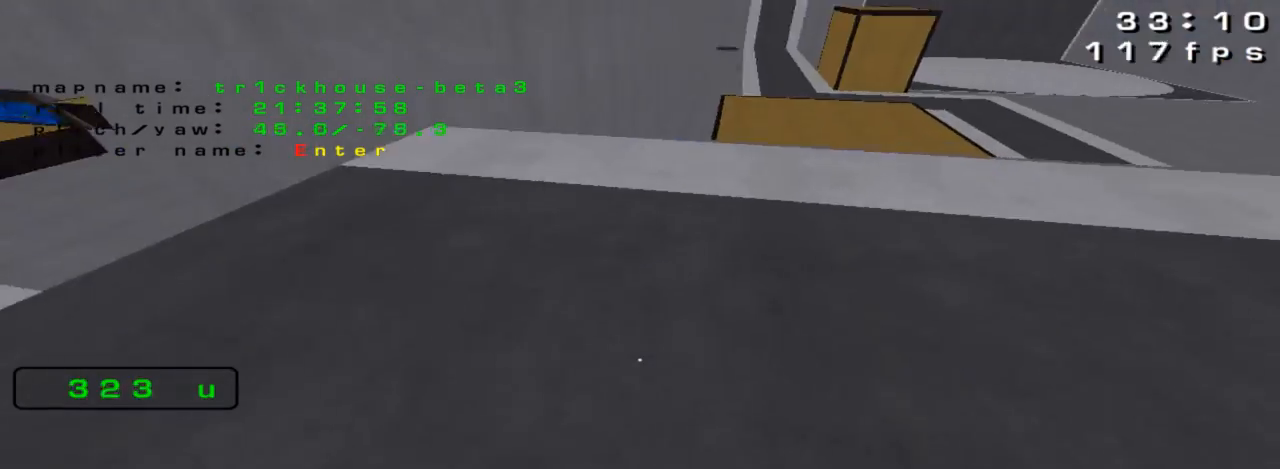
{"keys": ["left", "up"], "events": [[33, "left", "down"]]}
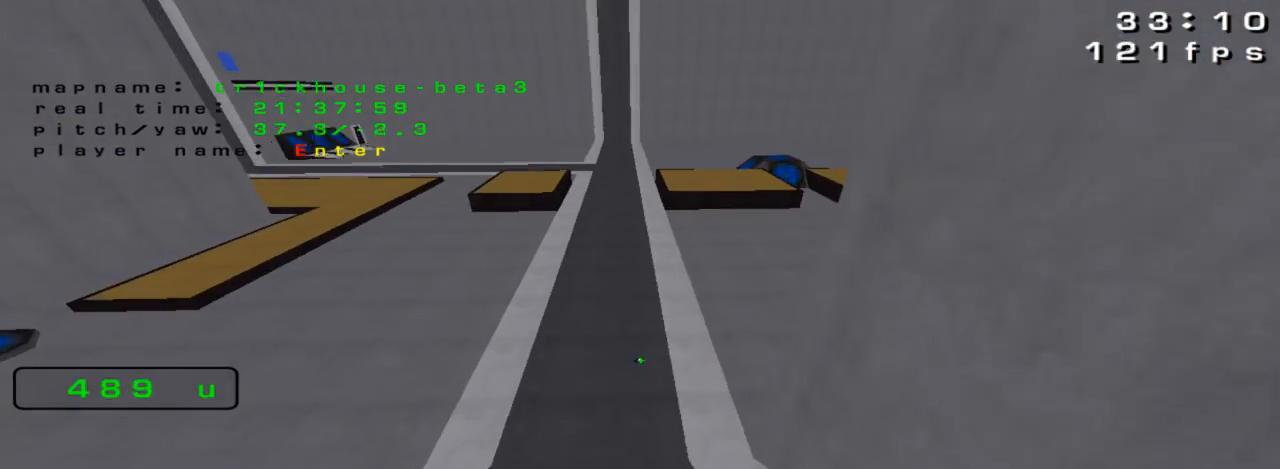
{"keys": ["left", "up"], "events": []}
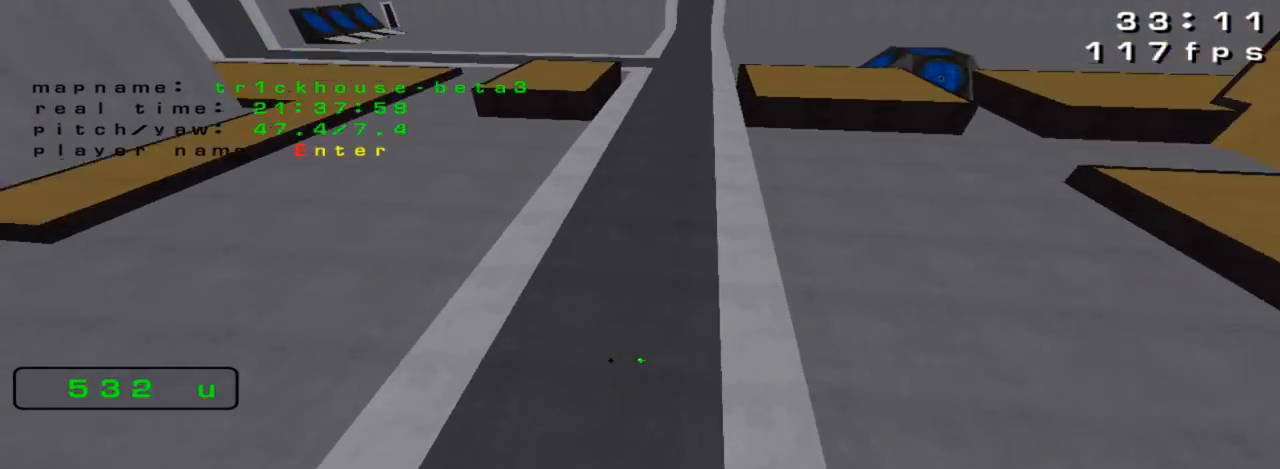
{"keys": ["left", "up"]}